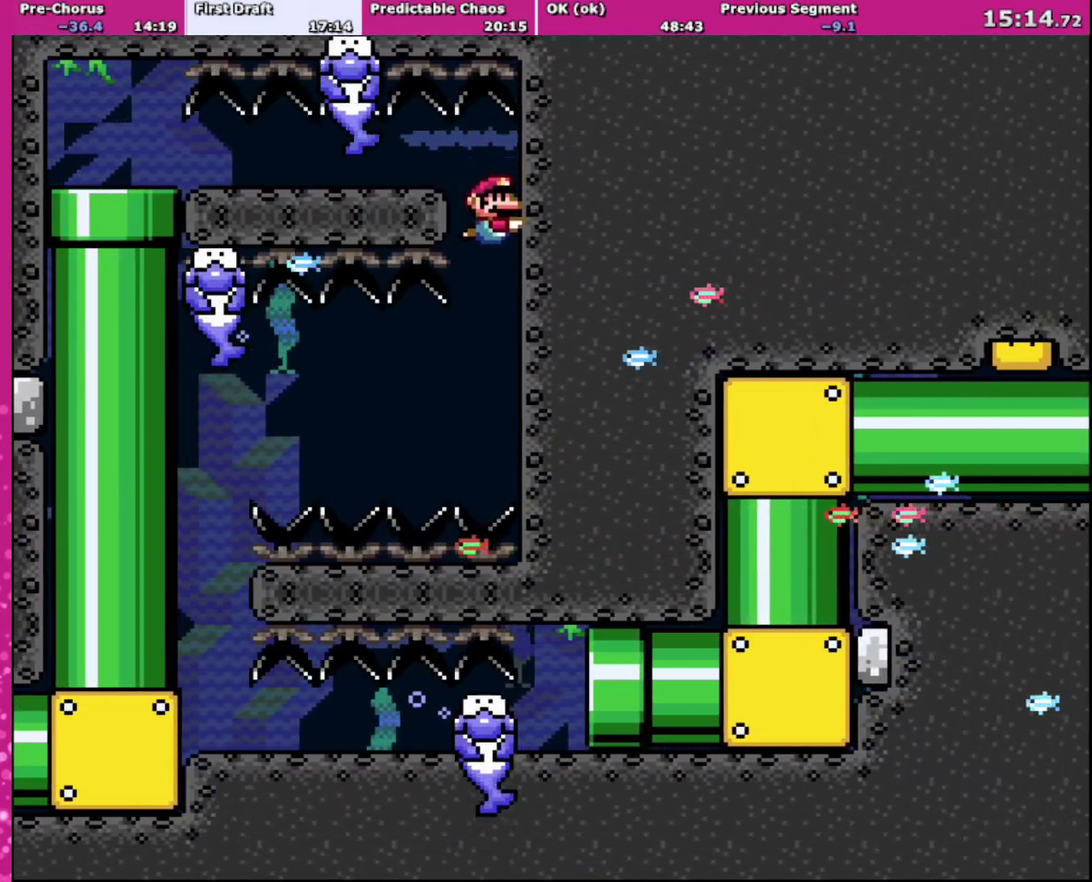
Gameplay with a controller (Nintendo layout); each line is a JSON object with the inputs held at the frame after it. "events" lists button and stick changes between this image and that frame as [ms after this image, input, new state], when the widget could be followed in between. Not read: L3 R3.
{"buttons": ["DPAD_DOWN"], "events": []}
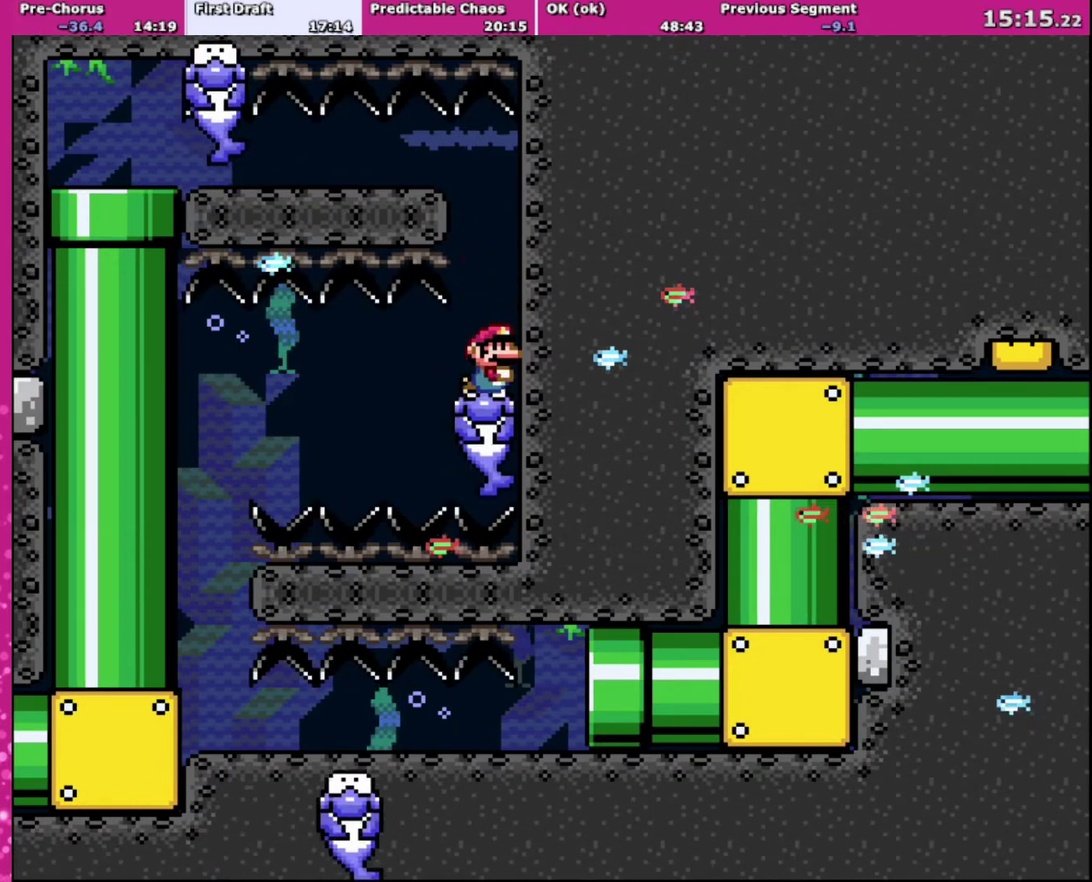
{"buttons": ["DPAD_DOWN", "DPAD_RIGHT"], "events": [[100, "B", "down"], [100, "DPAD_RIGHT", "down"], [234, "B", "up"]]}
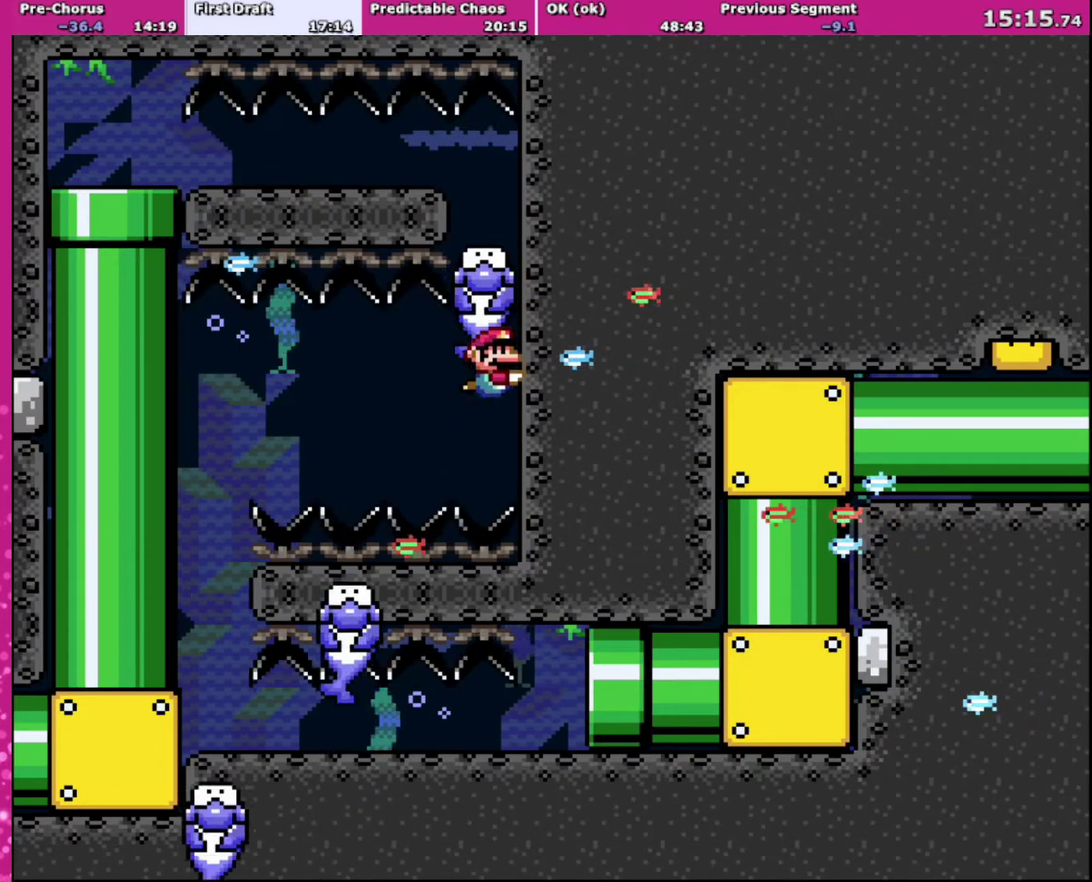
{"buttons": ["DPAD_DOWN", "DPAD_LEFT"], "events": [[233, "DPAD_RIGHT", "up"], [266, "DPAD_LEFT", "down"], [333, "B", "down"], [467, "B", "up"]]}
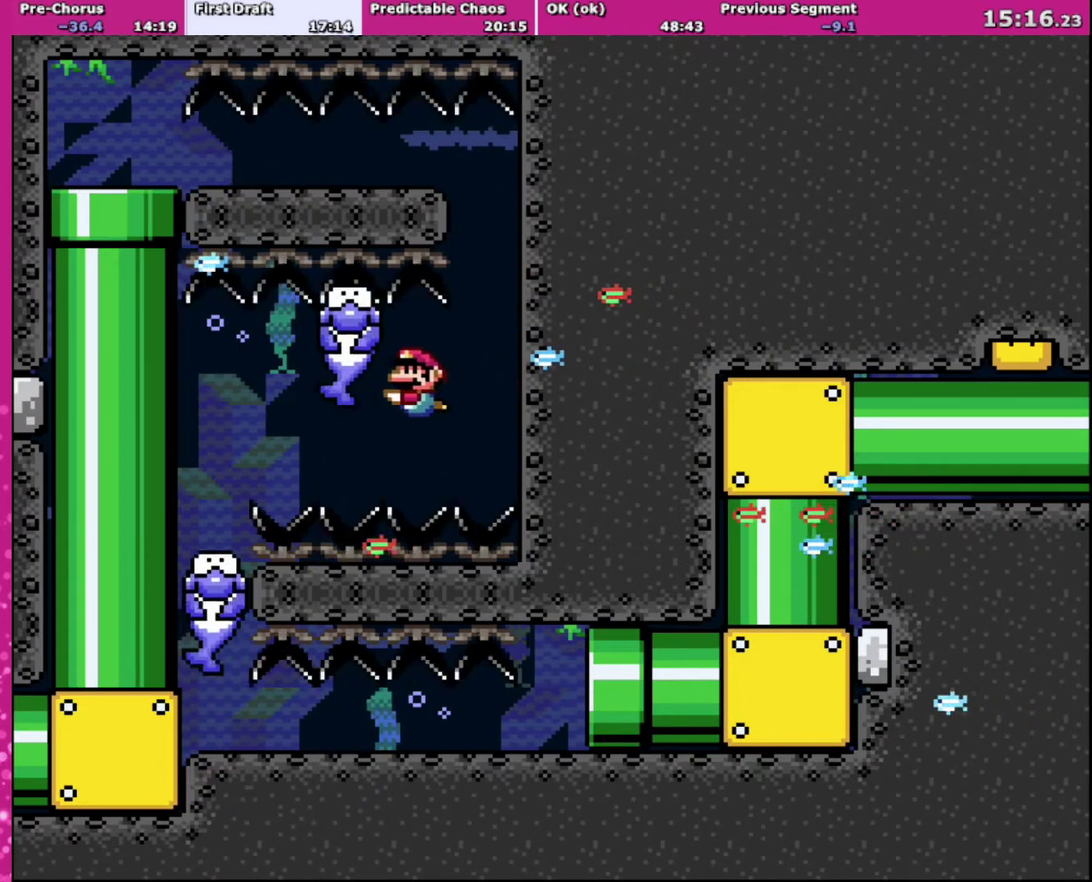
{"buttons": ["B", "DPAD_DOWN", "DPAD_LEFT"], "events": [[467, "B", "down"]]}
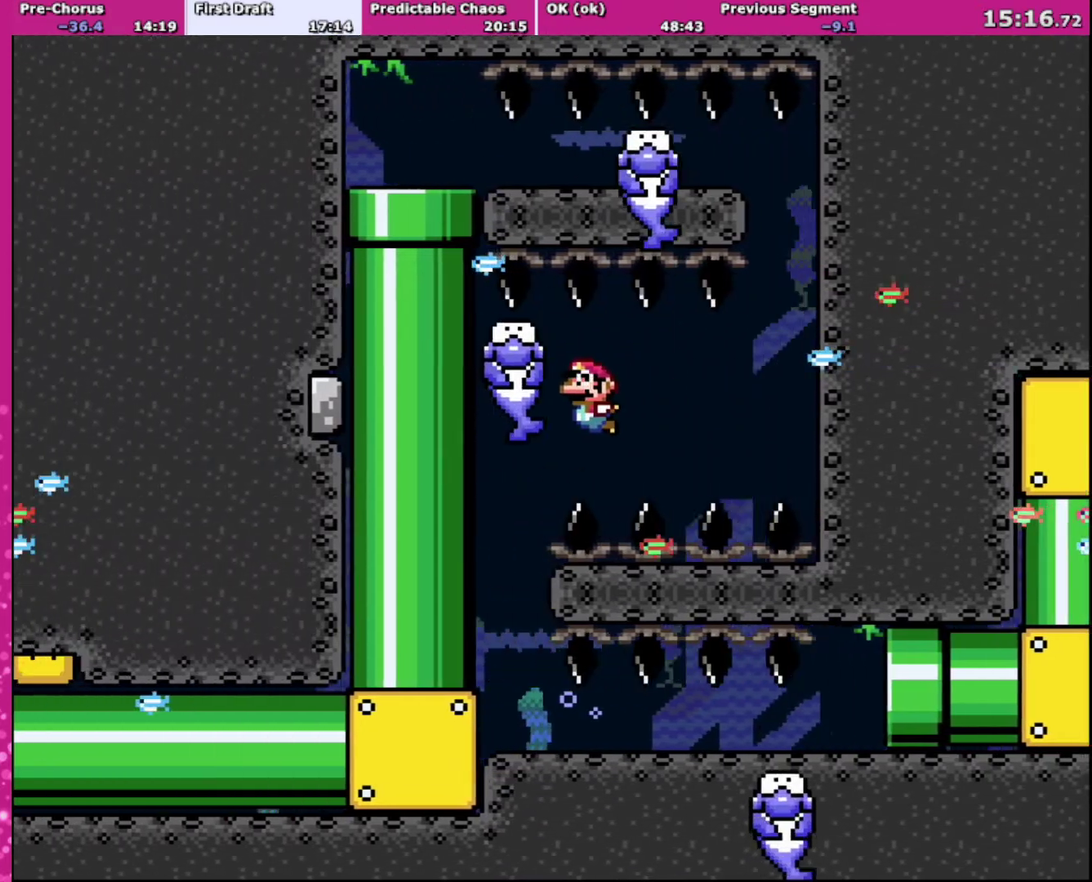
{"buttons": ["DPAD_DOWN", "DPAD_LEFT"], "events": [[66, "B", "up"]]}
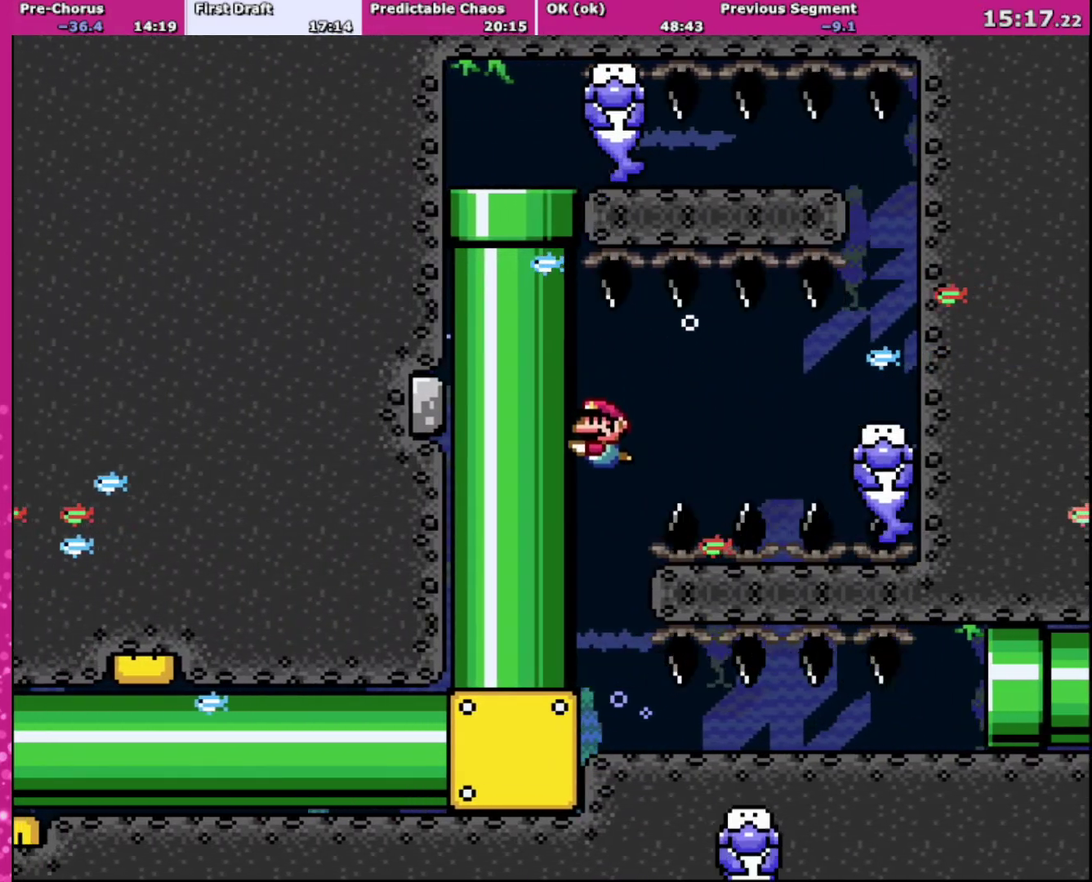
{"buttons": ["DPAD_DOWN"], "events": [[133, "DPAD_LEFT", "up"]]}
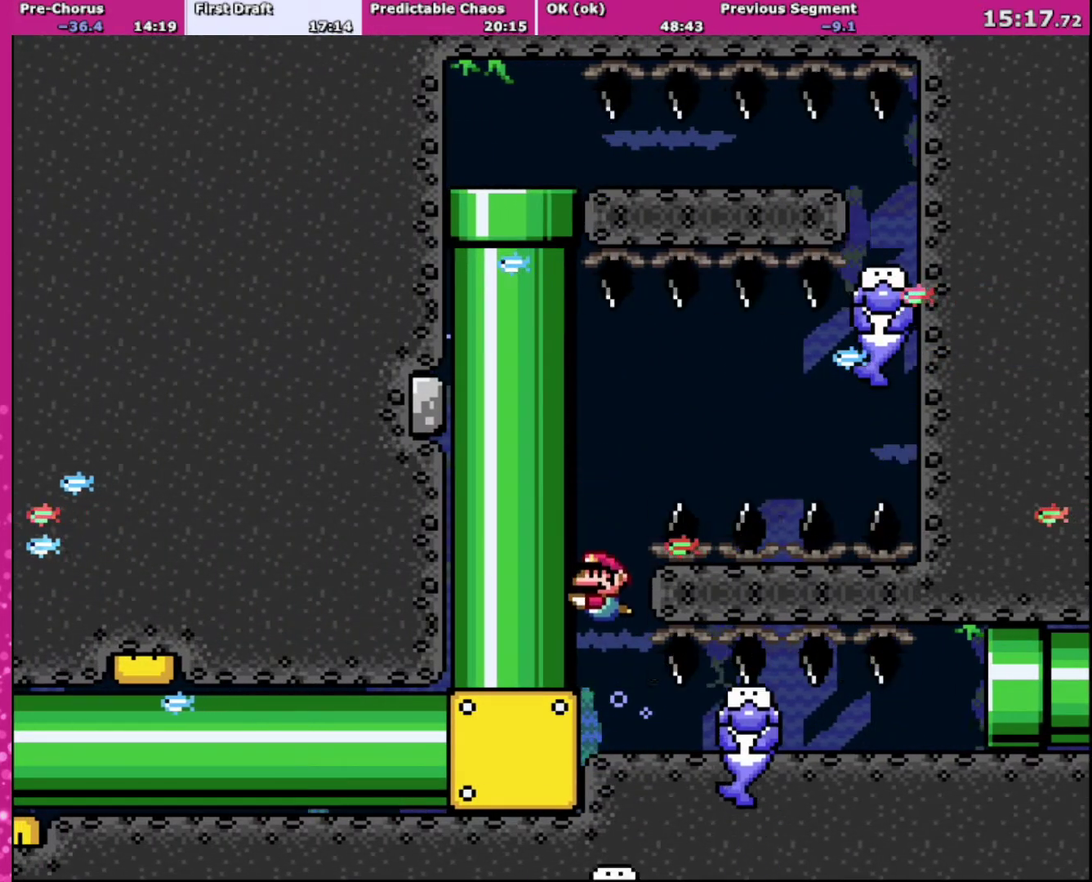
{"buttons": ["DPAD_DOWN"], "events": [[367, "B", "down"], [500, "B", "up"]]}
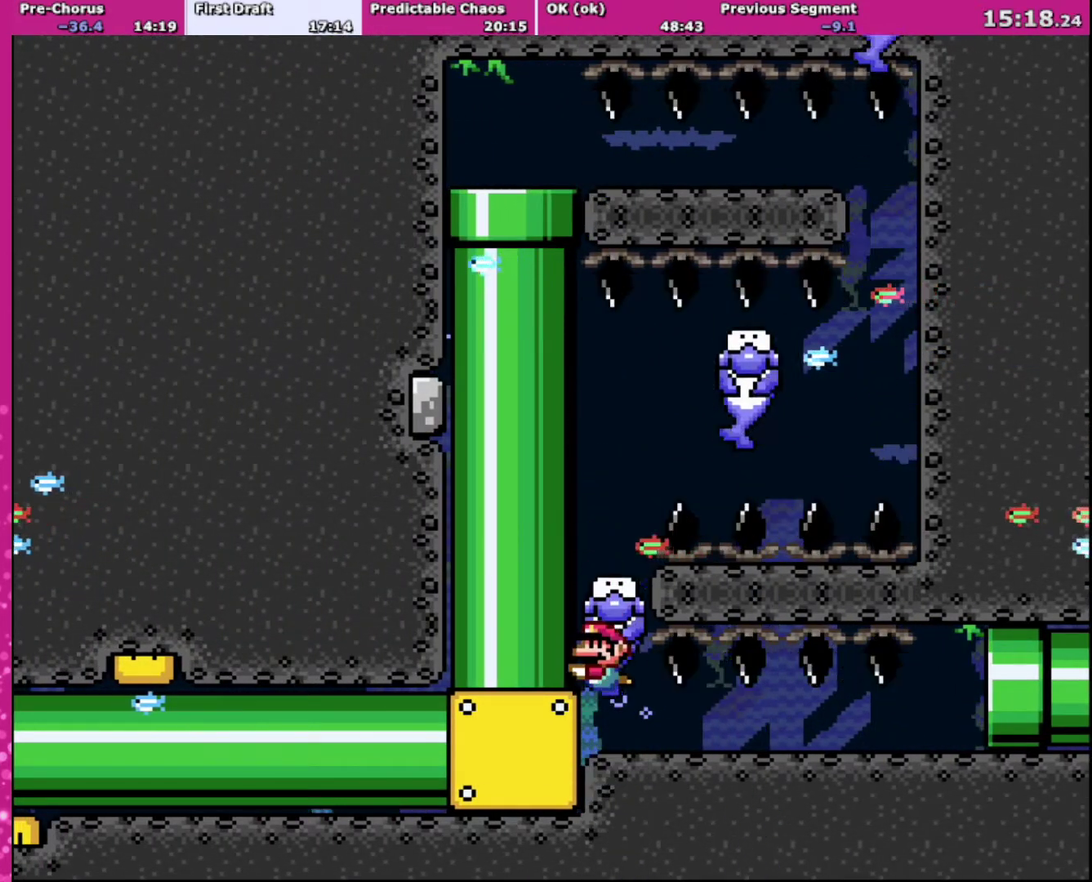
{"buttons": ["DPAD_DOWN"], "events": []}
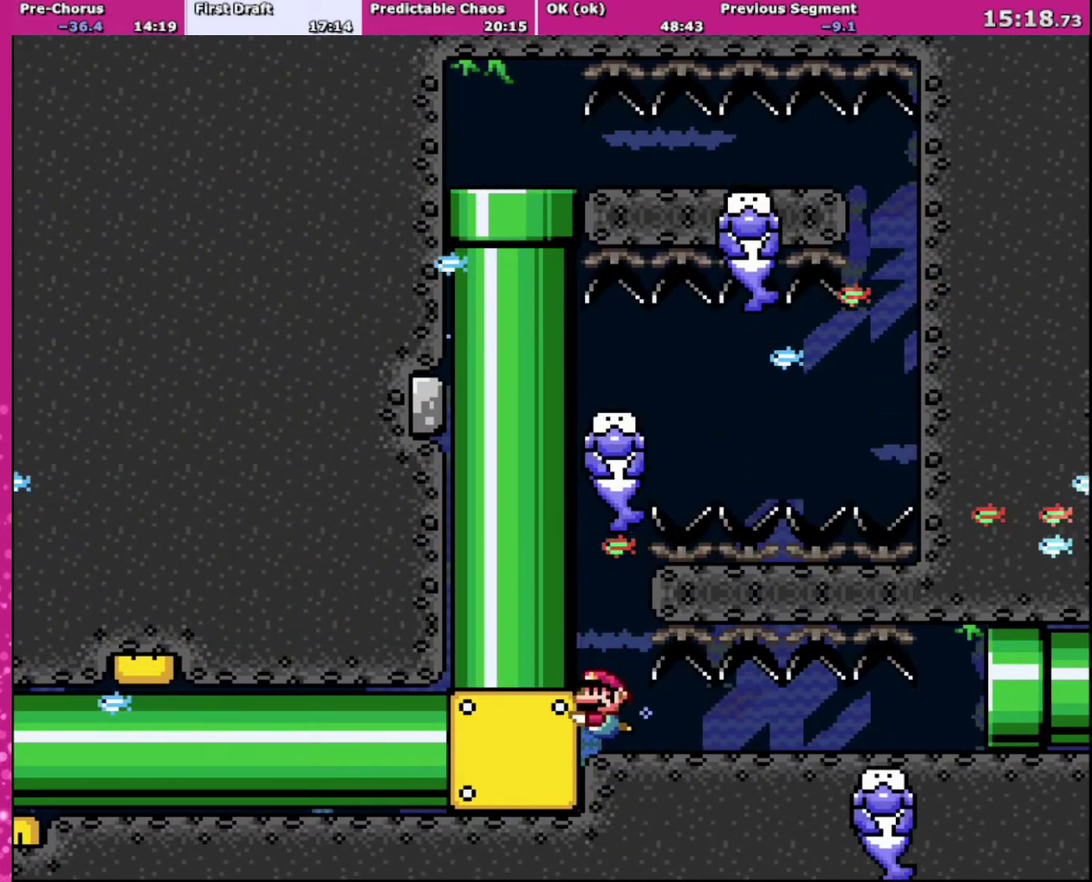
{"buttons": ["Y", "DPAD_RIGHT"], "events": [[133, "Y", "down"], [166, "DPAD_DOWN", "up"], [166, "DPAD_RIGHT", "down"]]}
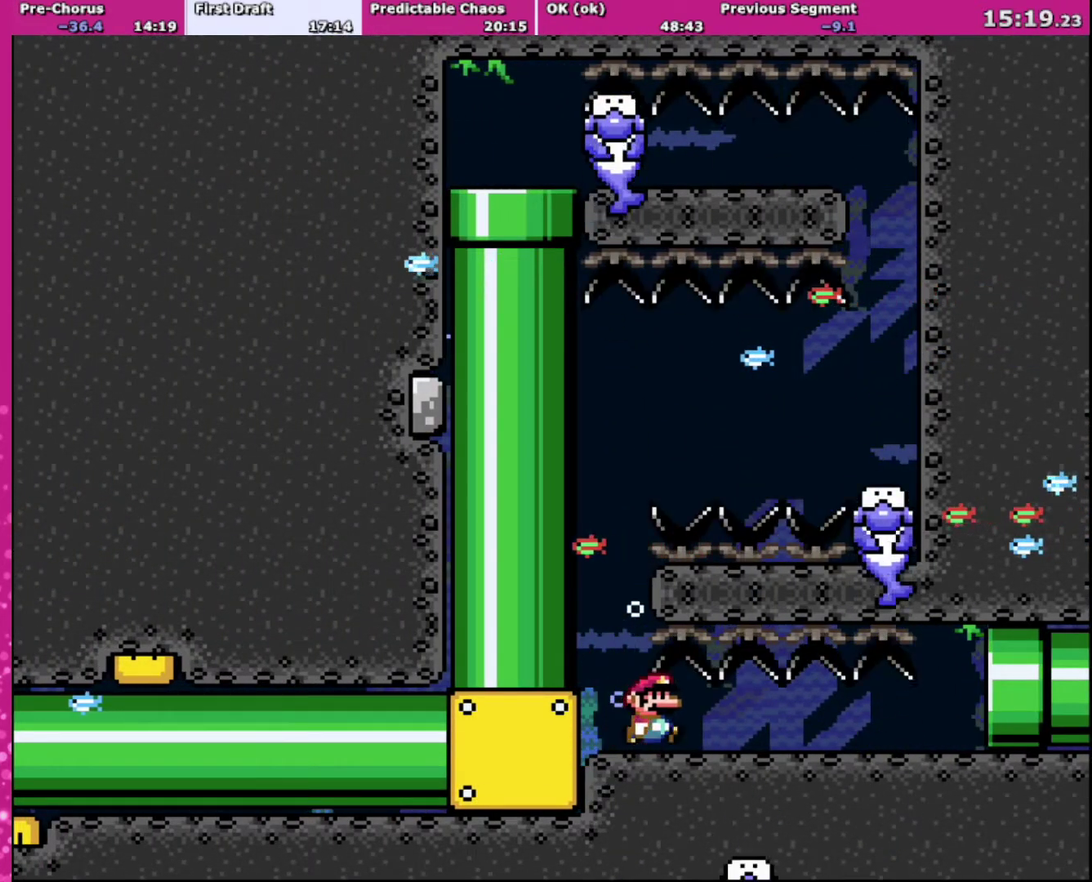
{"buttons": ["Y"], "events": [[67, "DPAD_RIGHT", "up"], [334, "DPAD_RIGHT", "down"], [467, "DPAD_RIGHT", "up"]]}
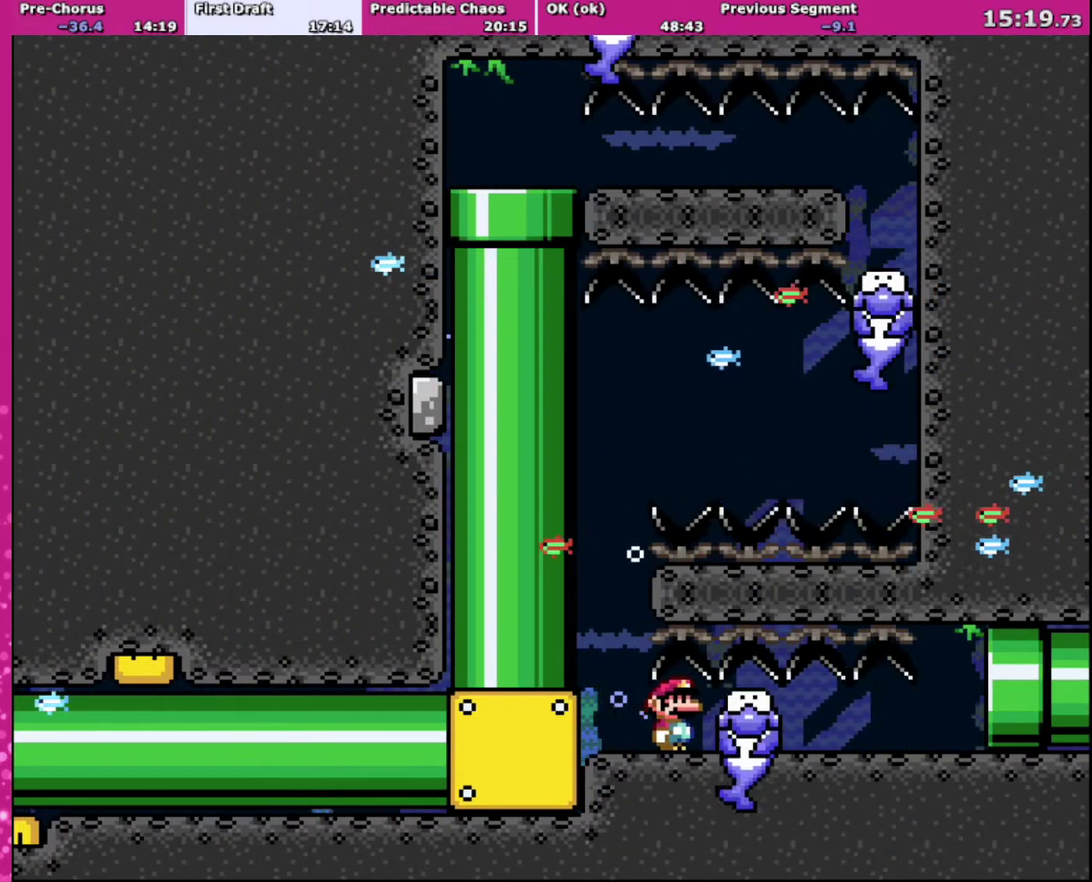
{"buttons": ["Y", "DPAD_RIGHT"], "events": [[100, "DPAD_RIGHT", "down"]]}
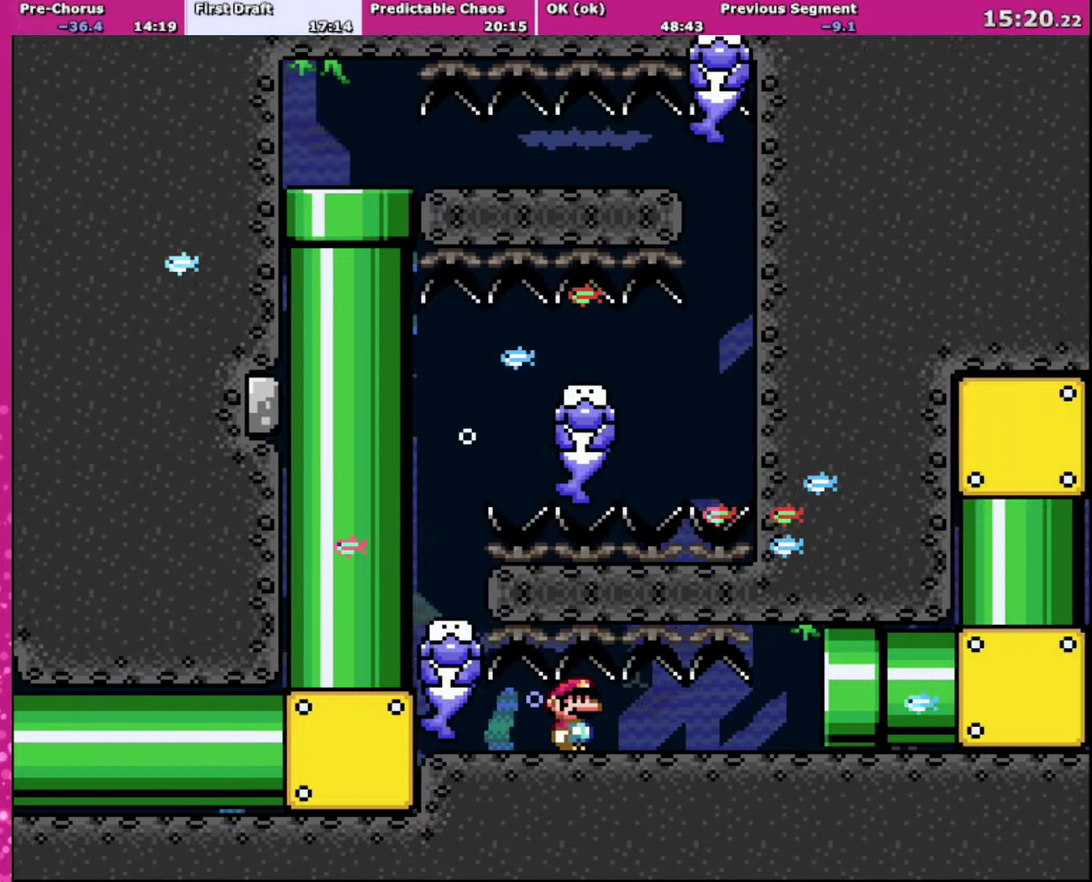
{"buttons": ["Y"], "events": [[334, "DPAD_RIGHT", "up"]]}
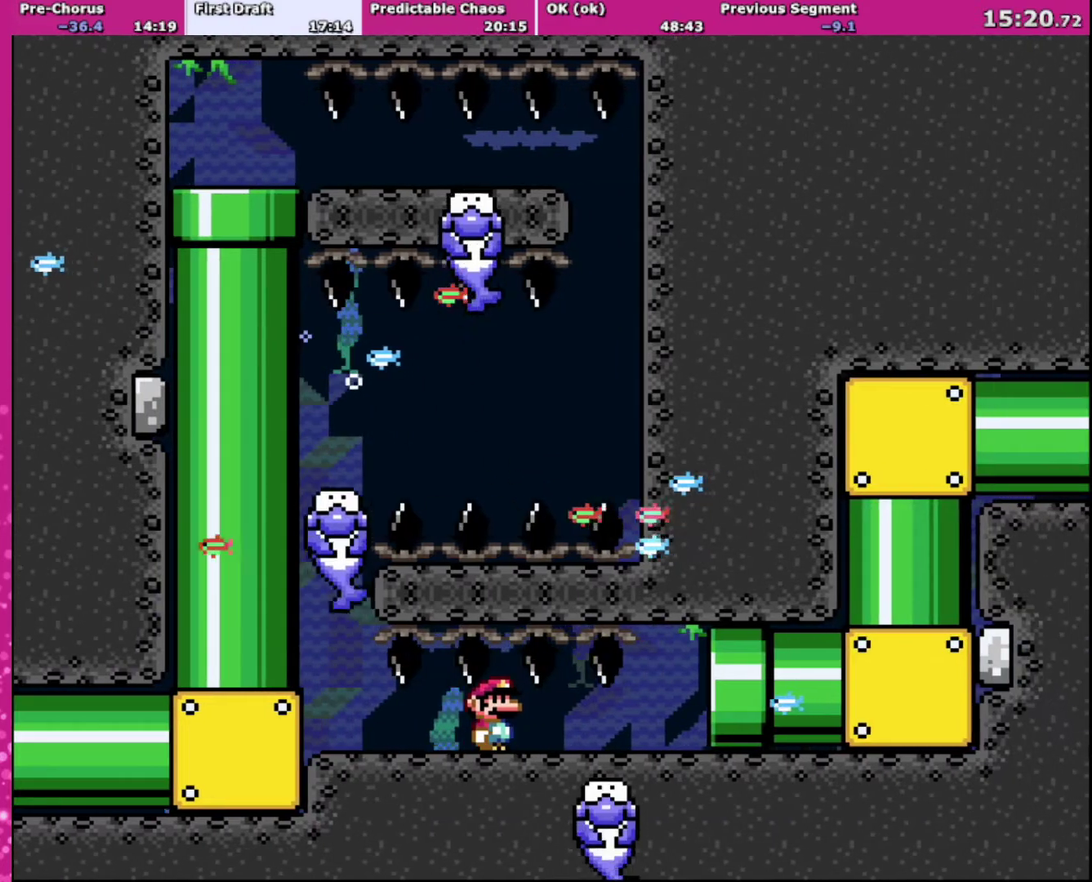
{"buttons": ["Y", "DPAD_RIGHT"], "events": [[200, "DPAD_RIGHT", "down"], [266, "DPAD_RIGHT", "up"], [367, "DPAD_RIGHT", "down"]]}
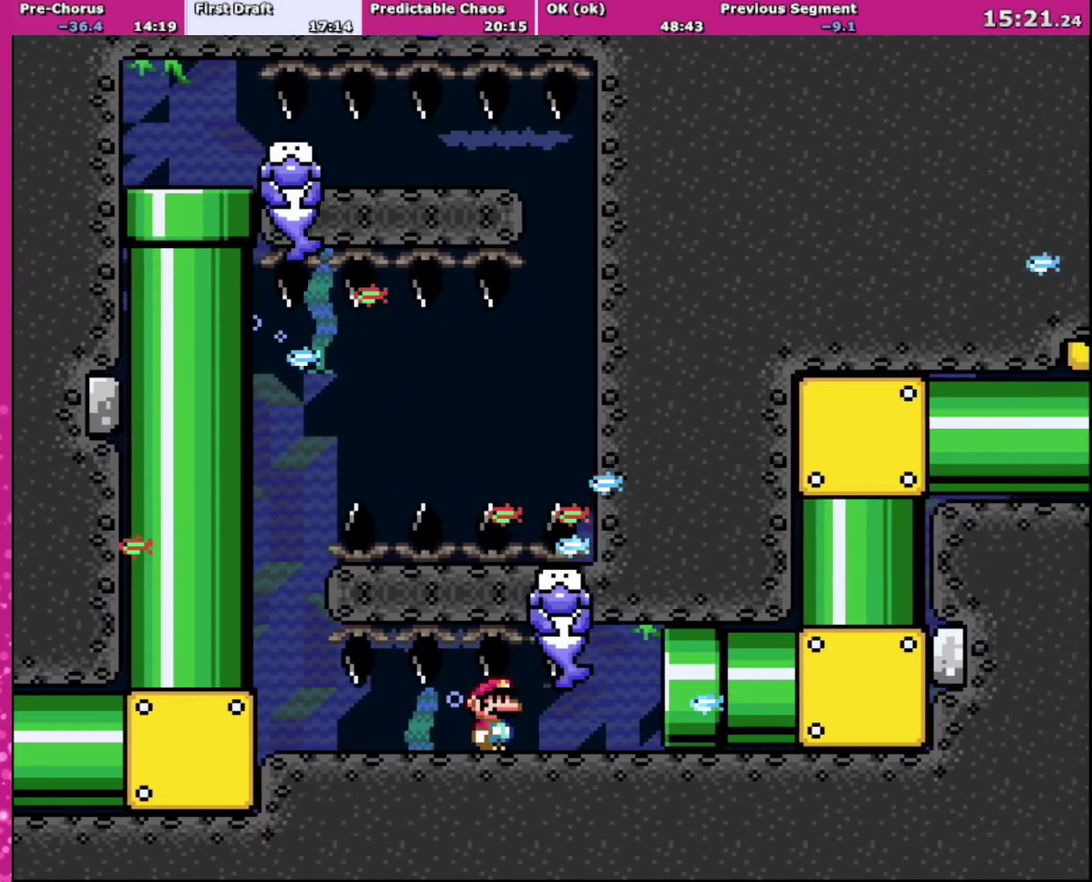
{"buttons": ["Y", "DPAD_RIGHT"], "events": []}
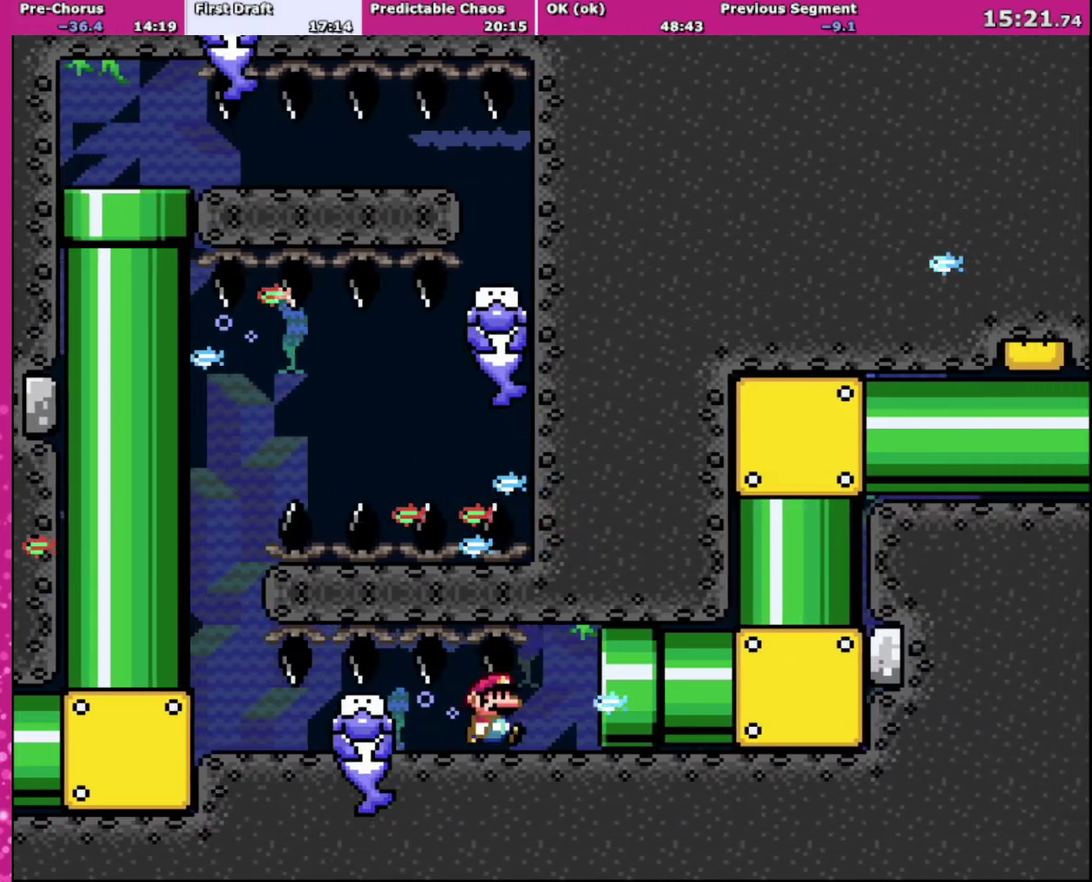
{"buttons": ["Y", "DPAD_RIGHT"], "events": []}
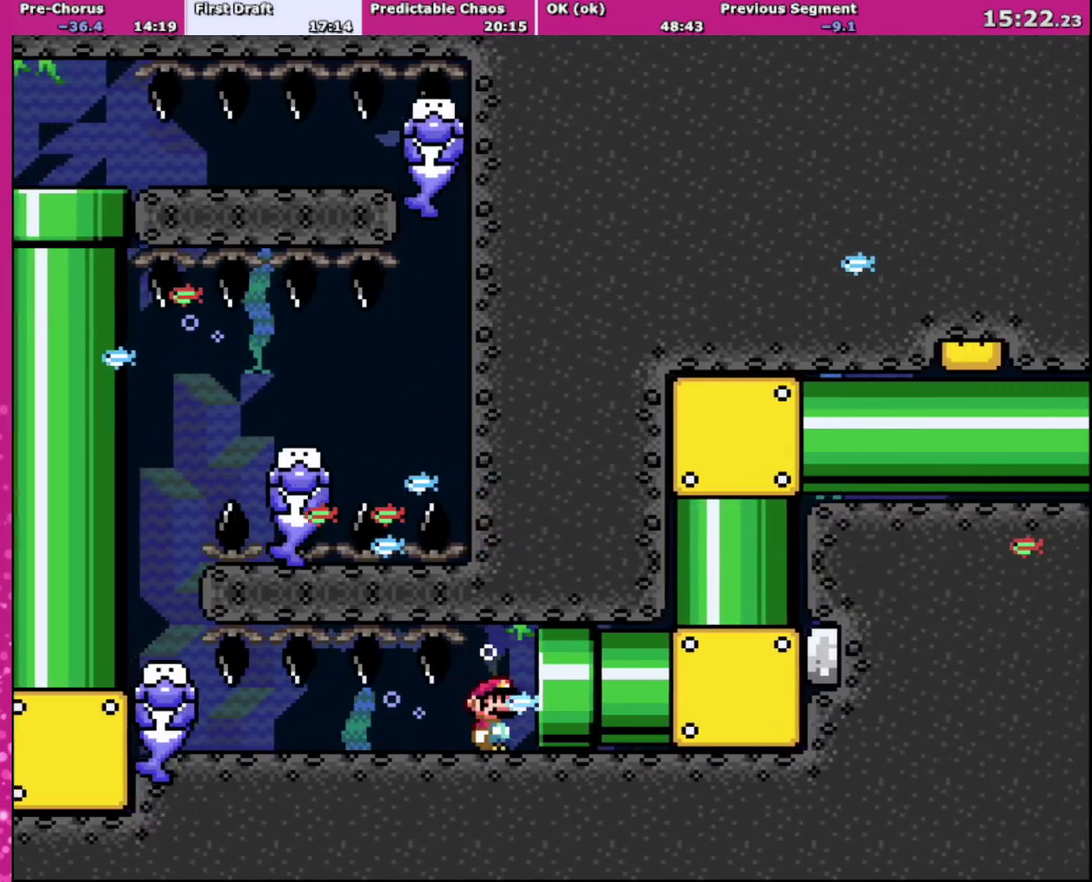
{"buttons": ["Y", "DPAD_DOWN", "DPAD_RIGHT"], "events": [[267, "DPAD_DOWN", "down"]]}
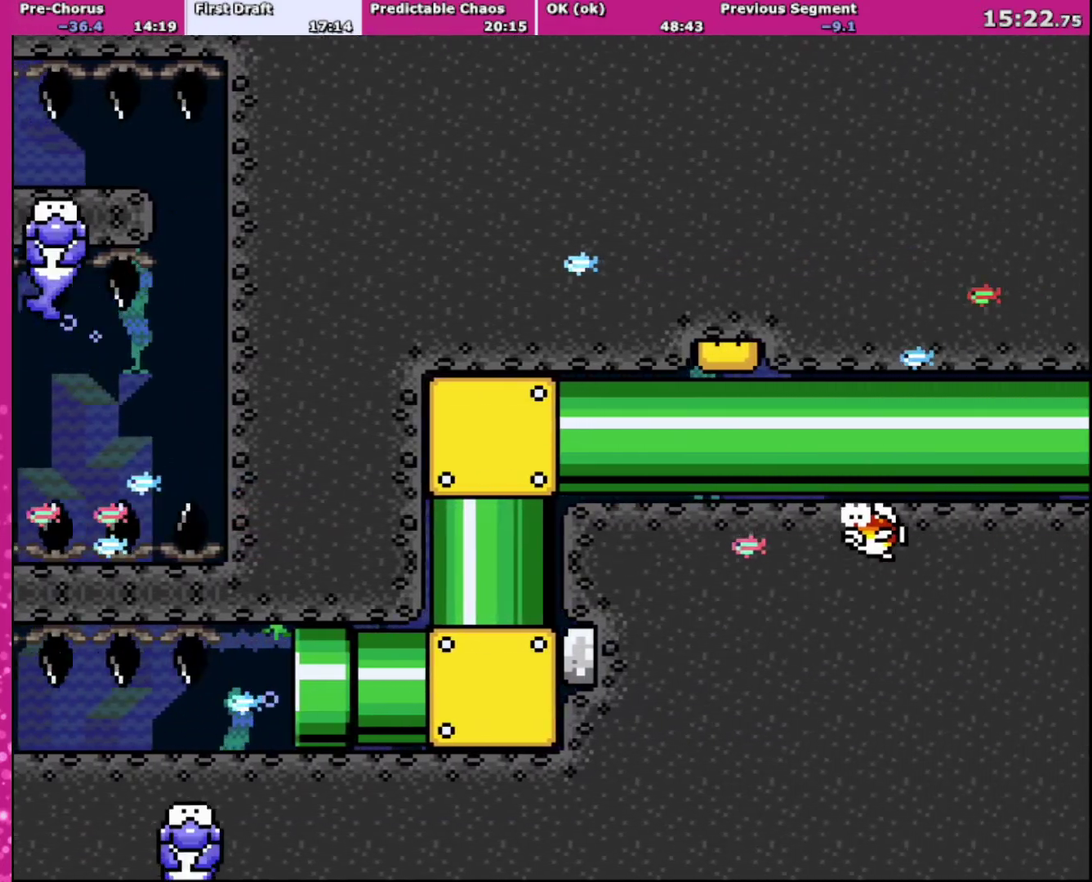
{"buttons": ["Y", "DPAD_DOWN", "DPAD_RIGHT"], "events": []}
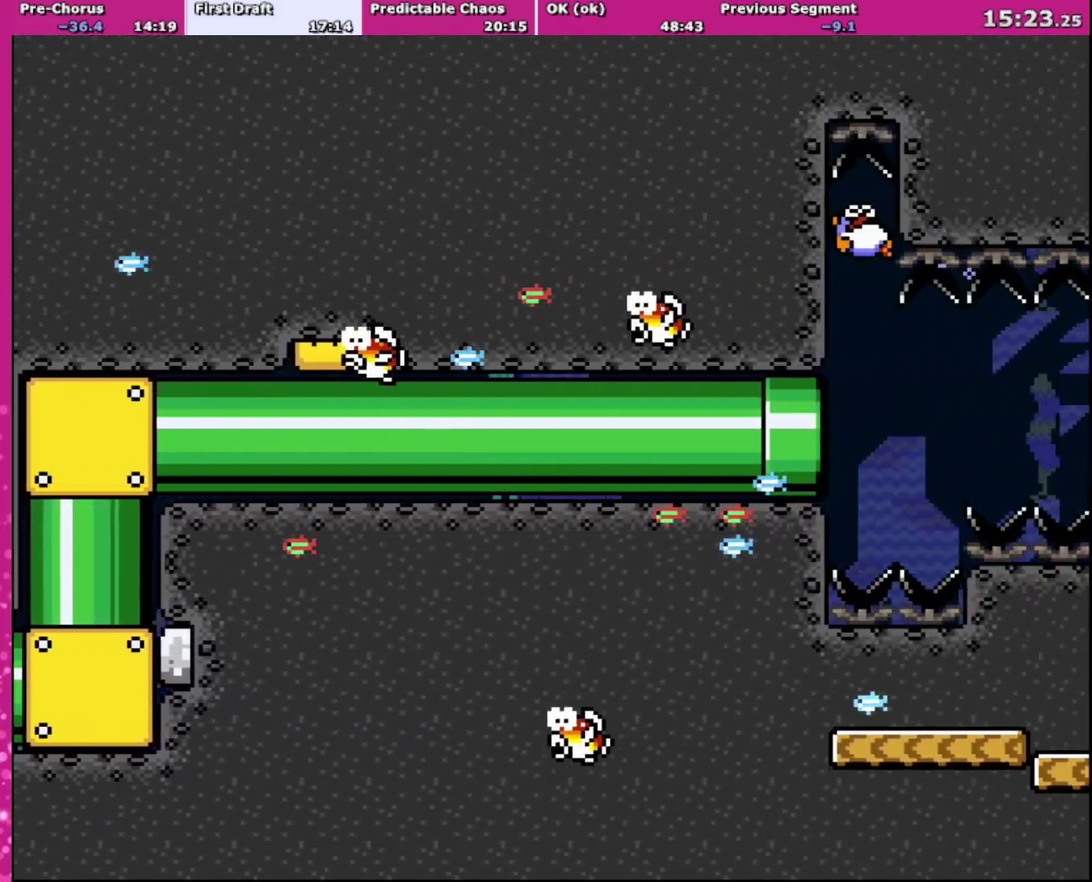
{"buttons": ["DPAD_DOWN", "DPAD_RIGHT"], "events": [[267, "Y", "up"]]}
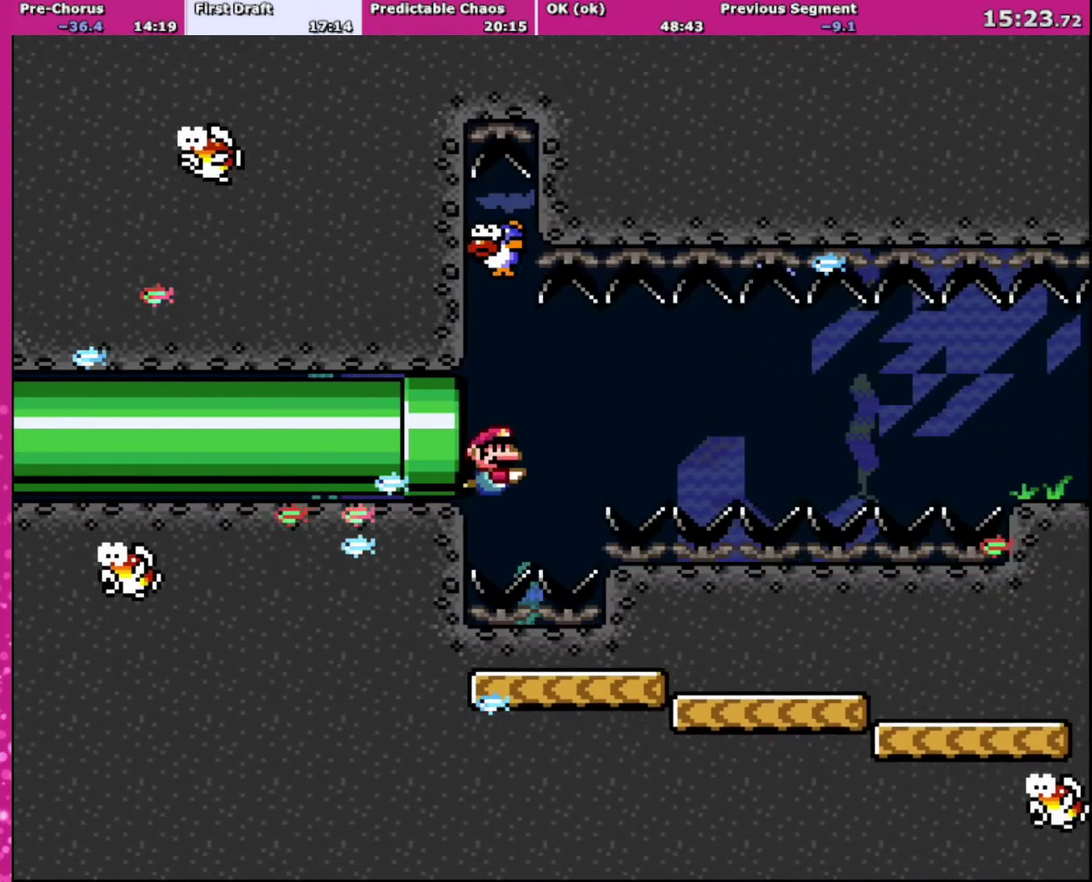
{"buttons": ["DPAD_DOWN", "DPAD_RIGHT"], "events": [[200, "B", "down"], [367, "B", "up"]]}
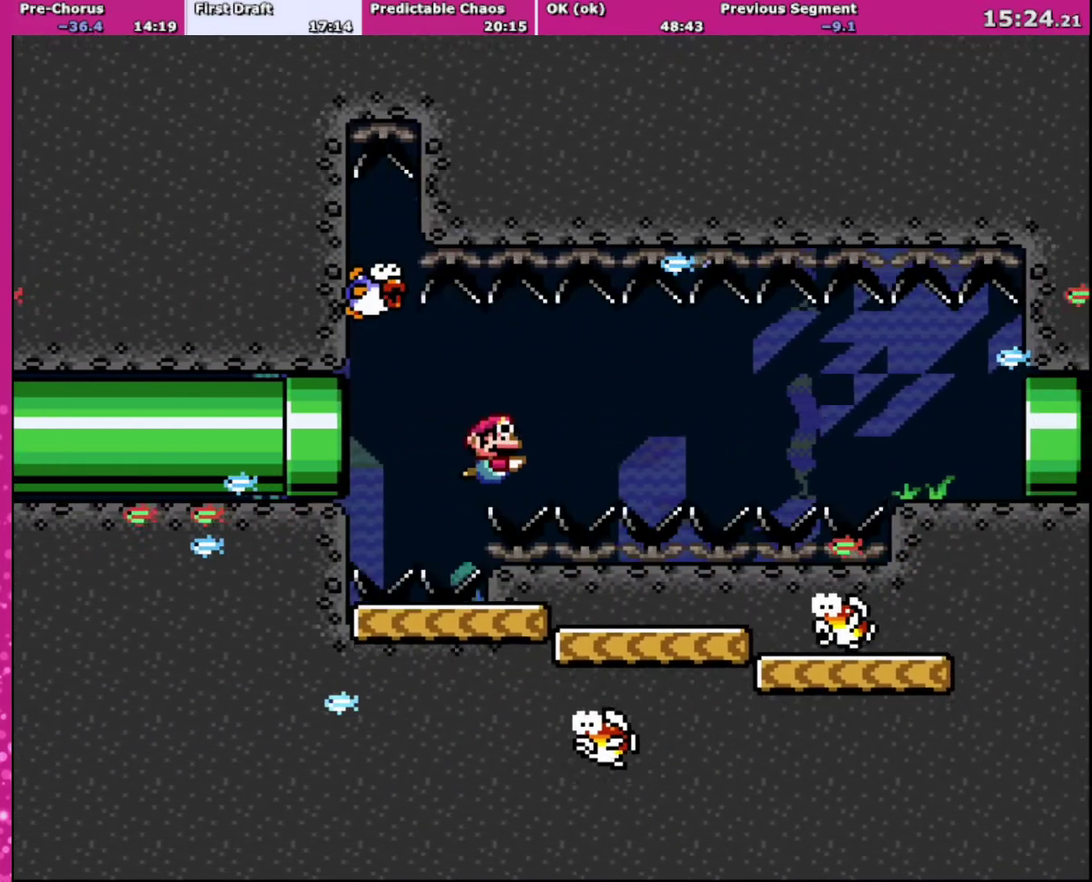
{"buttons": ["DPAD_DOWN", "DPAD_RIGHT"], "events": [[166, "B", "down"], [267, "B", "up"]]}
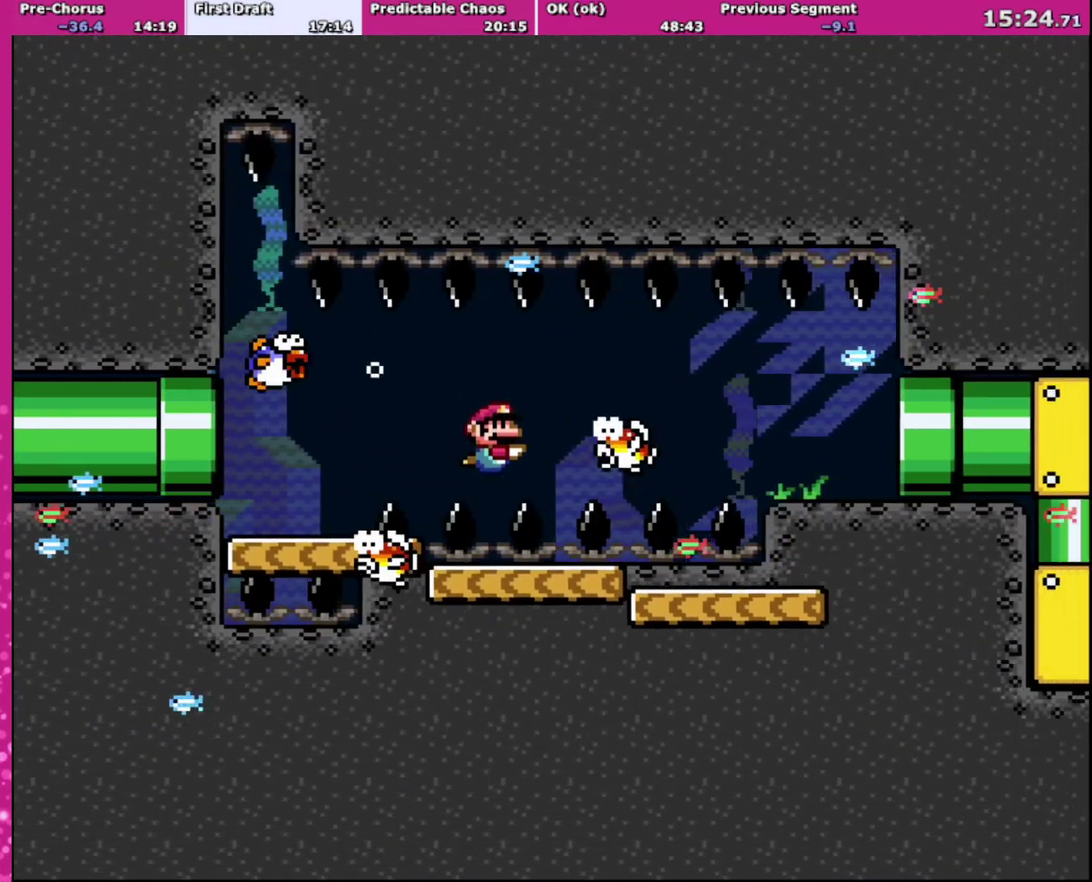
{"buttons": ["DPAD_DOWN", "DPAD_RIGHT"], "events": [[234, "B", "down"], [401, "B", "up"]]}
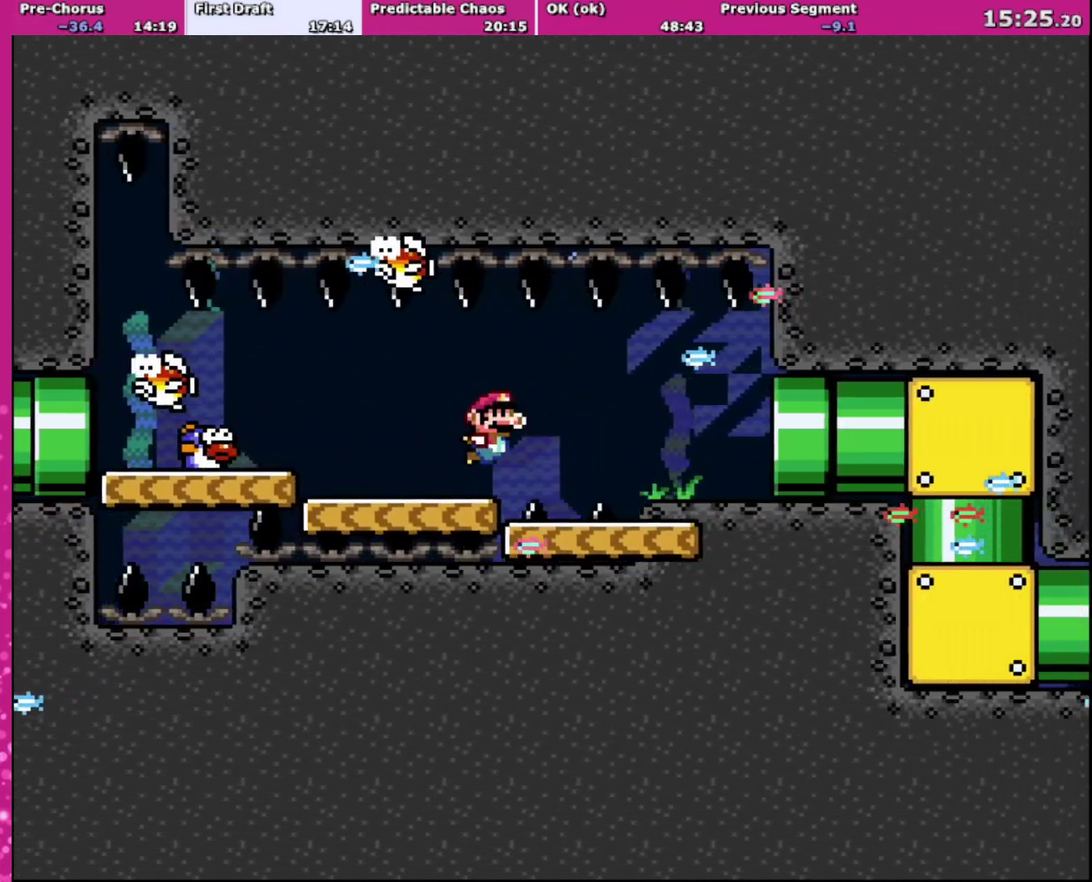
{"buttons": ["B", "DPAD_DOWN", "DPAD_RIGHT"], "events": [[66, "B", "down"], [166, "B", "up"], [267, "B", "down"], [367, "B", "up"], [433, "B", "down"]]}
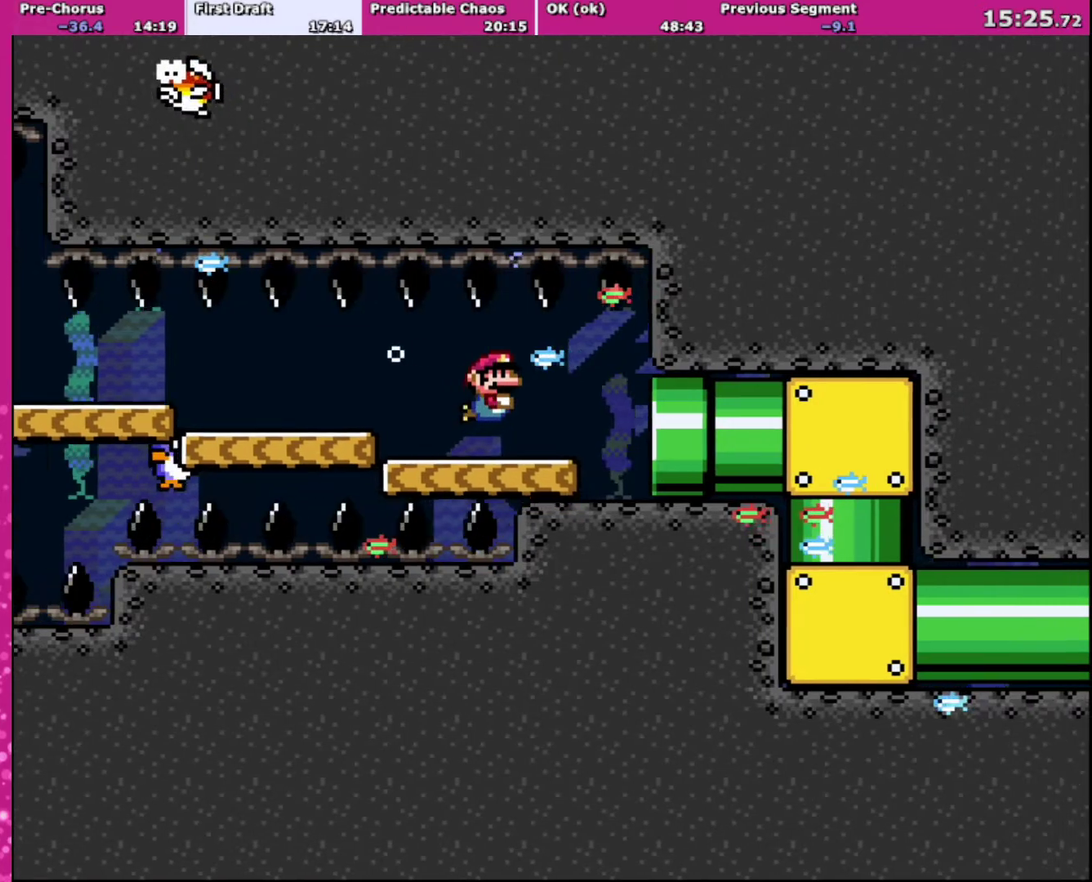
{"buttons": ["DPAD_DOWN", "DPAD_RIGHT"], "events": [[67, "B", "up"], [134, "B", "down"], [234, "B", "up"], [300, "B", "down"], [401, "B", "up"]]}
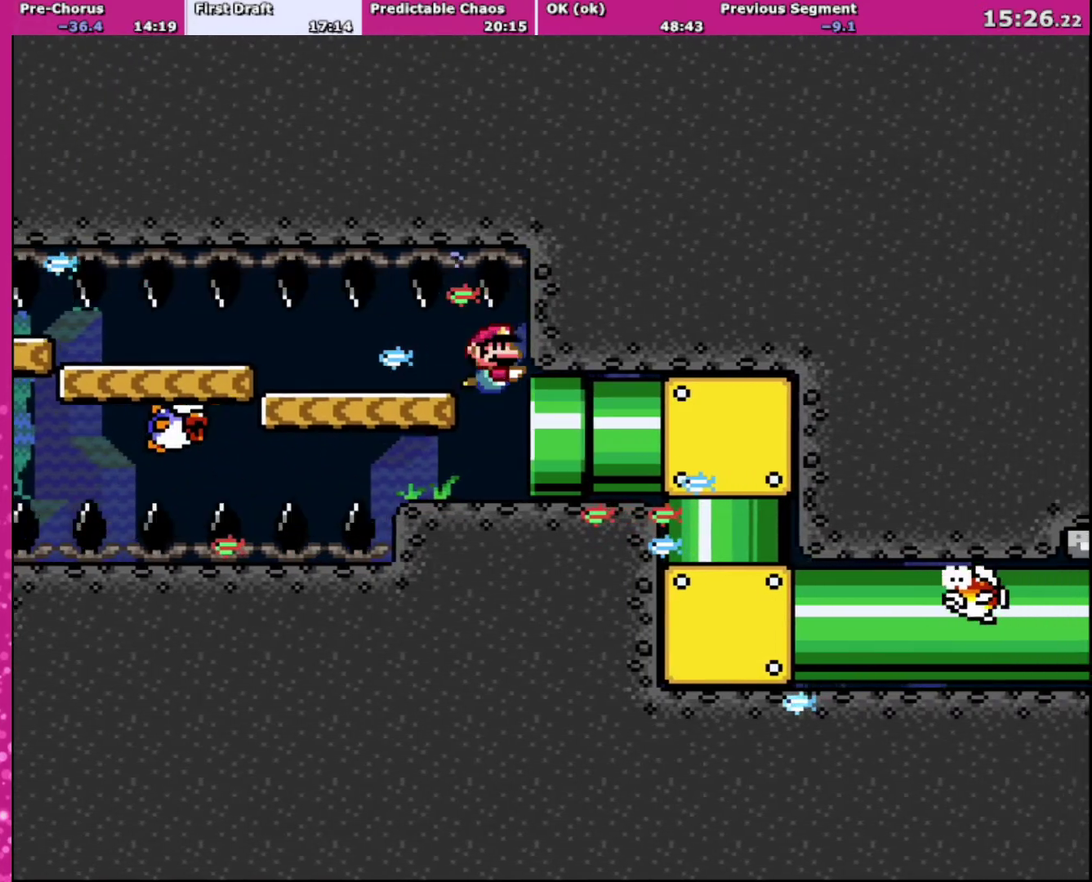
{"buttons": ["DPAD_RIGHT"], "events": [[200, "DPAD_DOWN", "up"]]}
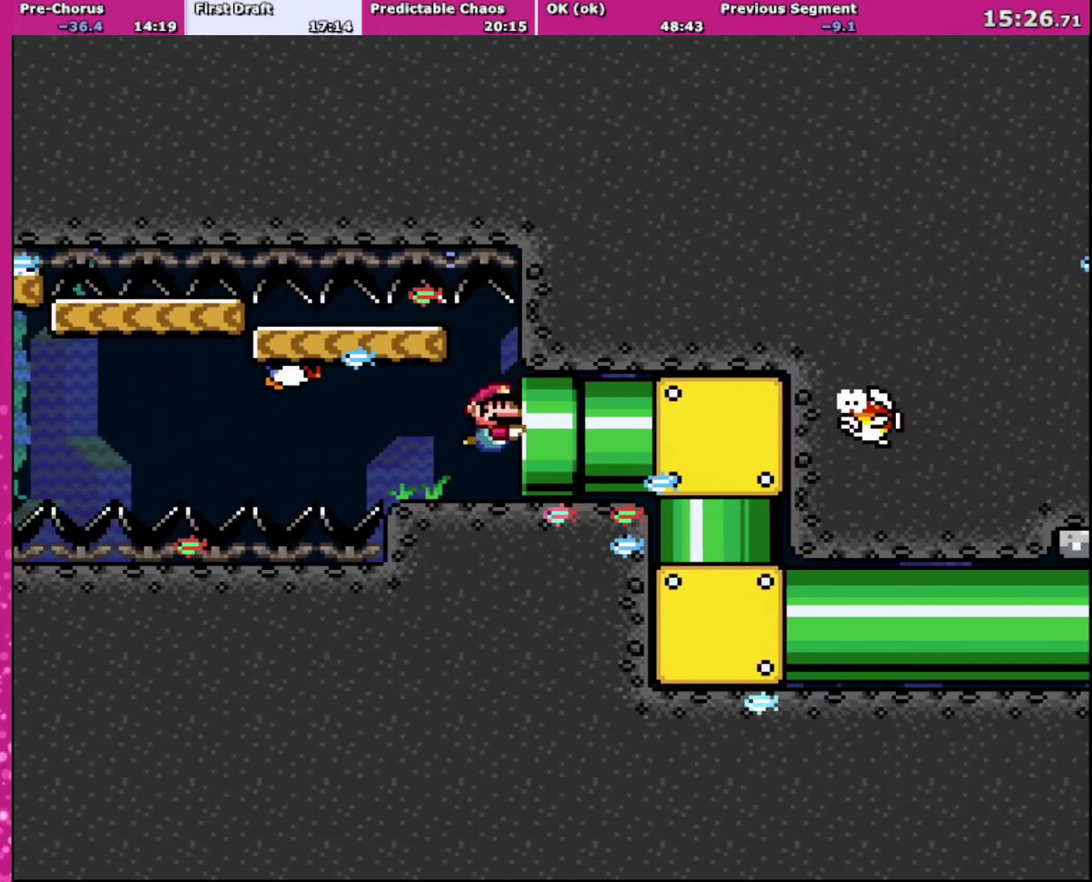
{"buttons": ["DPAD_RIGHT"], "events": []}
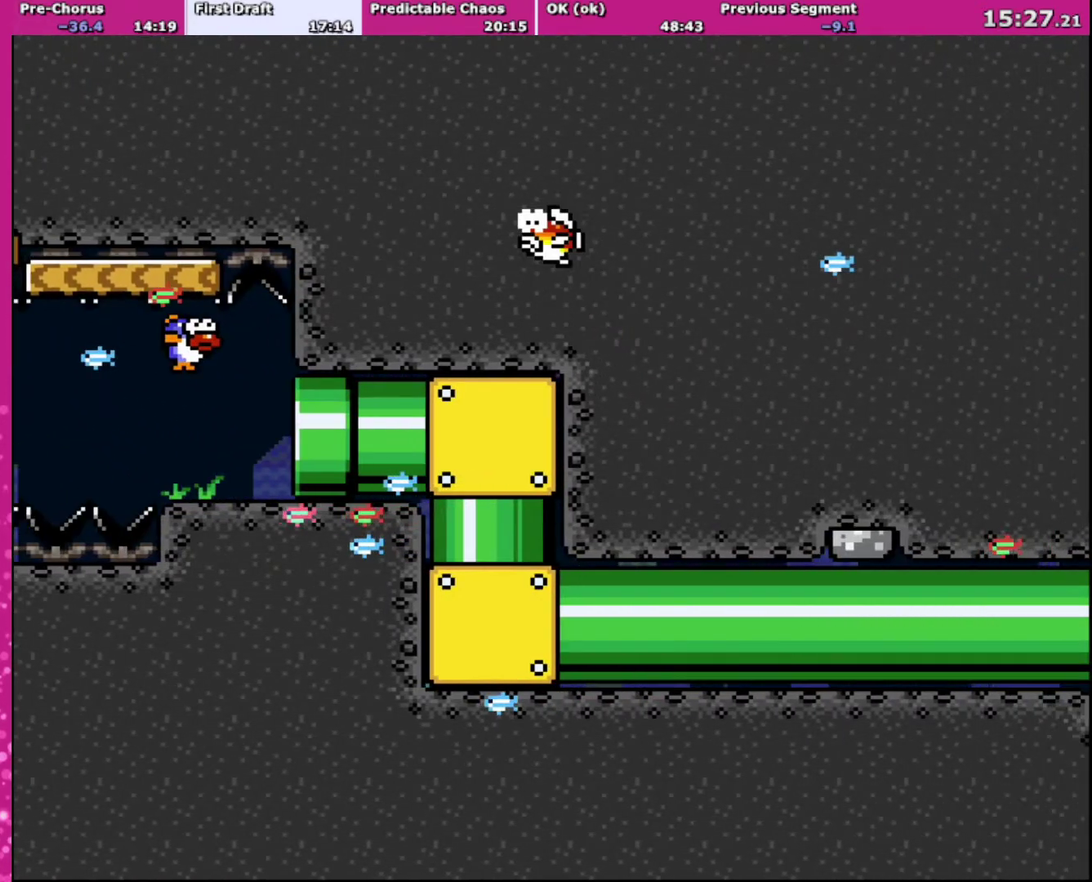
{"buttons": ["DPAD_DOWN", "DPAD_RIGHT"], "events": [[233, "DPAD_DOWN", "down"]]}
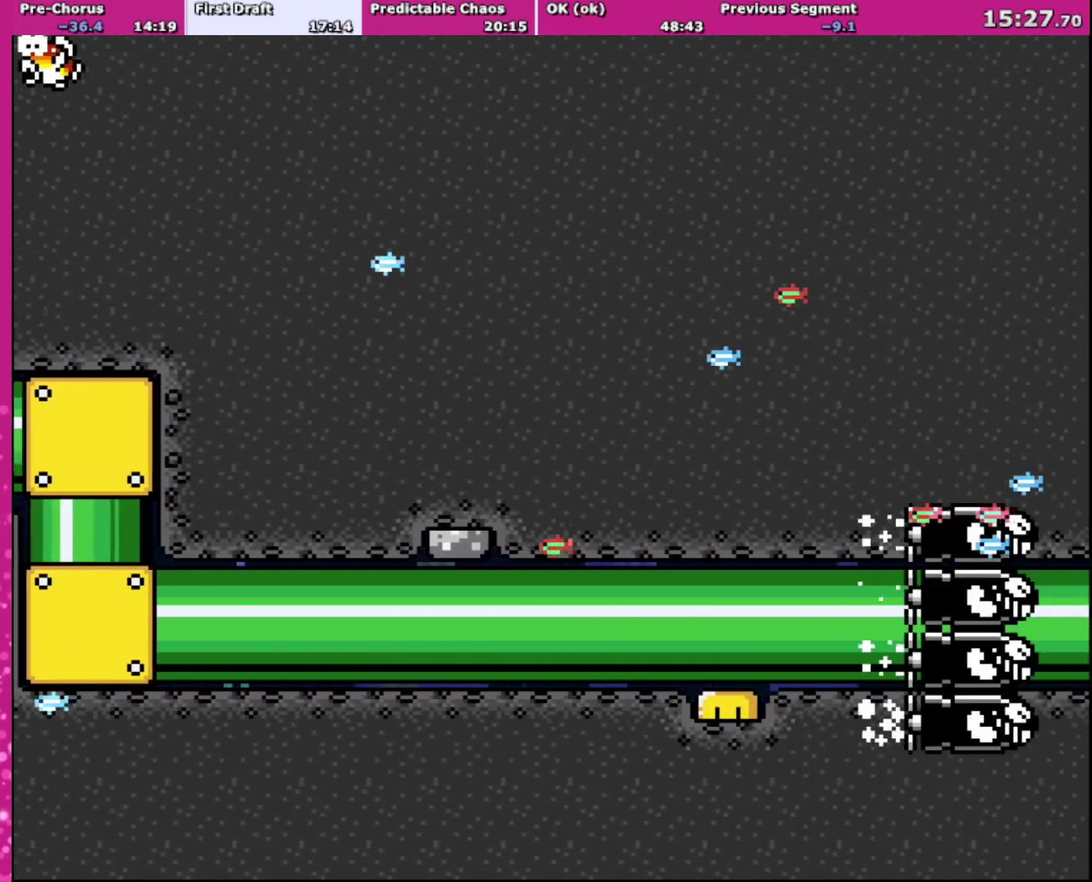
{"buttons": ["DPAD_DOWN", "DPAD_RIGHT"], "events": []}
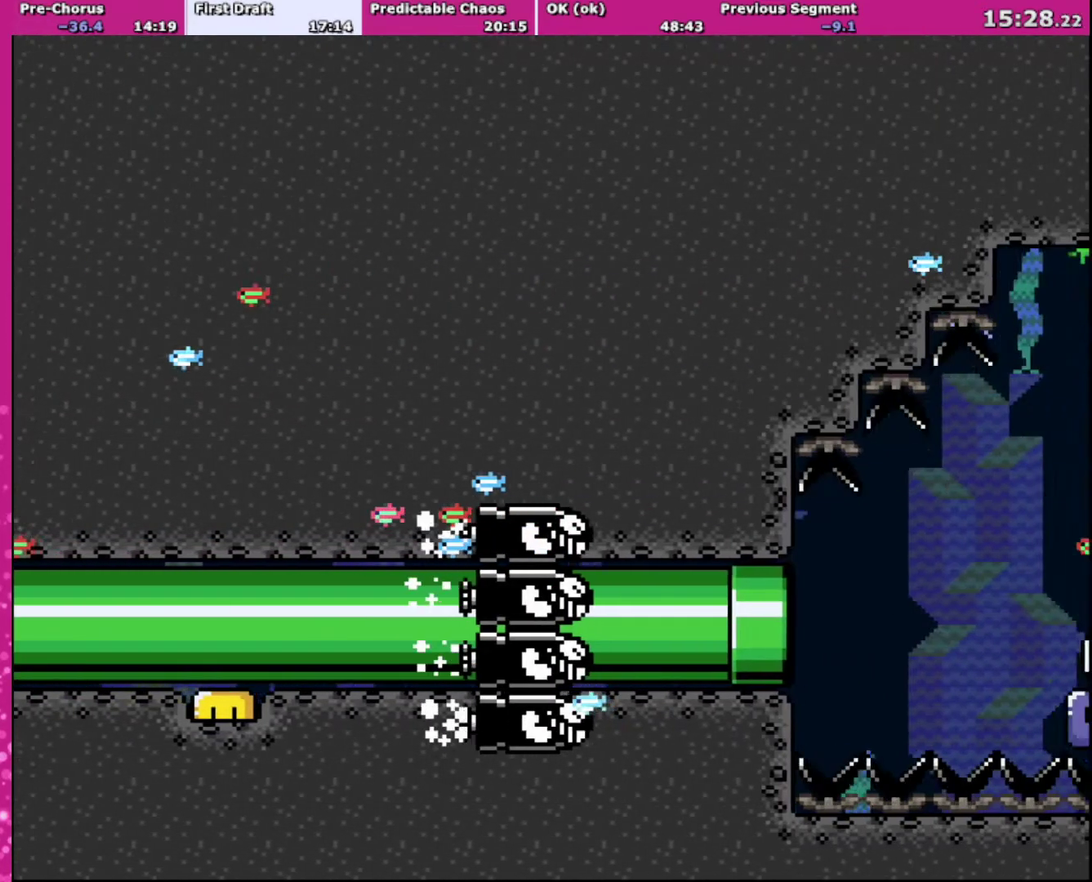
{"buttons": ["DPAD_DOWN", "DPAD_RIGHT"], "events": []}
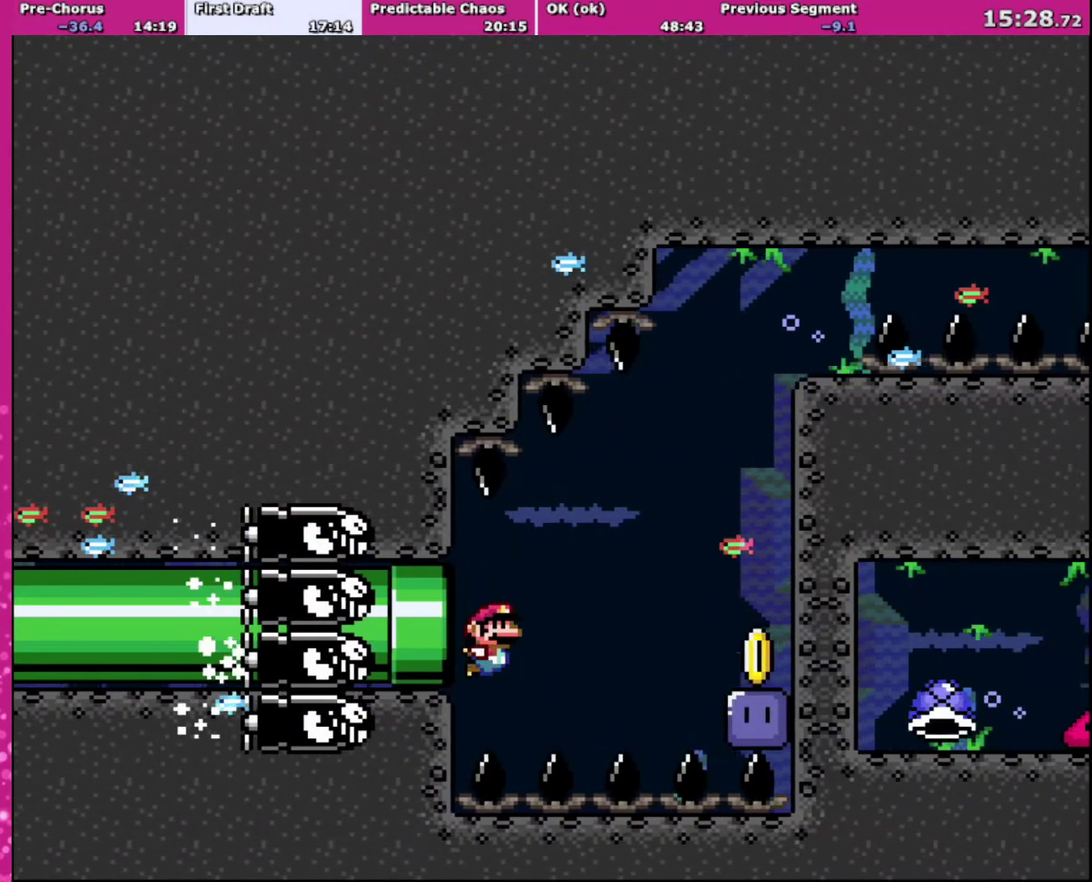
{"buttons": ["B", "DPAD_UP", "DPAD_RIGHT"], "events": [[33, "B", "down"], [167, "B", "up"], [334, "DPAD_DOWN", "up"], [367, "DPAD_UP", "down"], [401, "B", "down"]]}
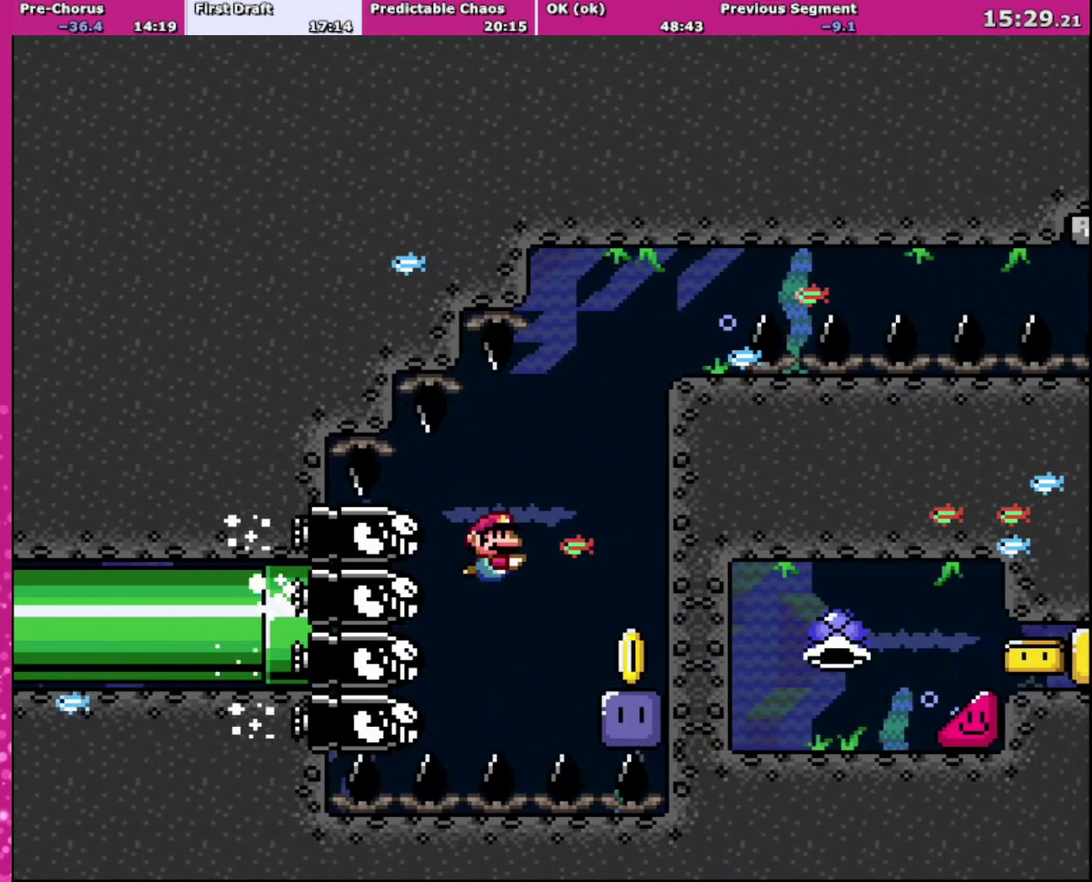
{"buttons": ["DPAD_DOWN", "DPAD_RIGHT"], "events": [[33, "B", "up"], [166, "B", "down"], [300, "B", "up"], [367, "B", "down"], [433, "DPAD_UP", "up"], [467, "B", "up"], [467, "DPAD_DOWN", "down"]]}
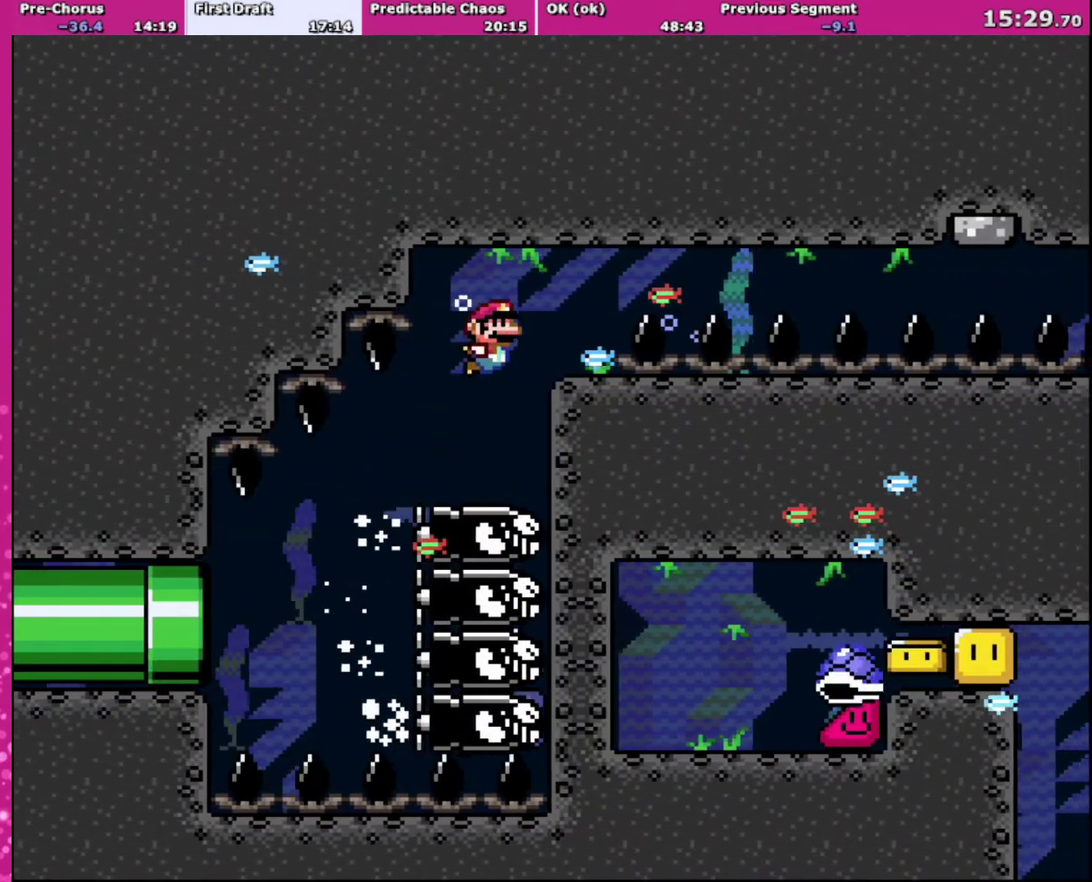
{"buttons": [], "events": [[67, "DPAD_RIGHT", "up"], [200, "DPAD_LEFT", "down"], [267, "DPAD_DOWN", "up"], [401, "DPAD_LEFT", "up"]]}